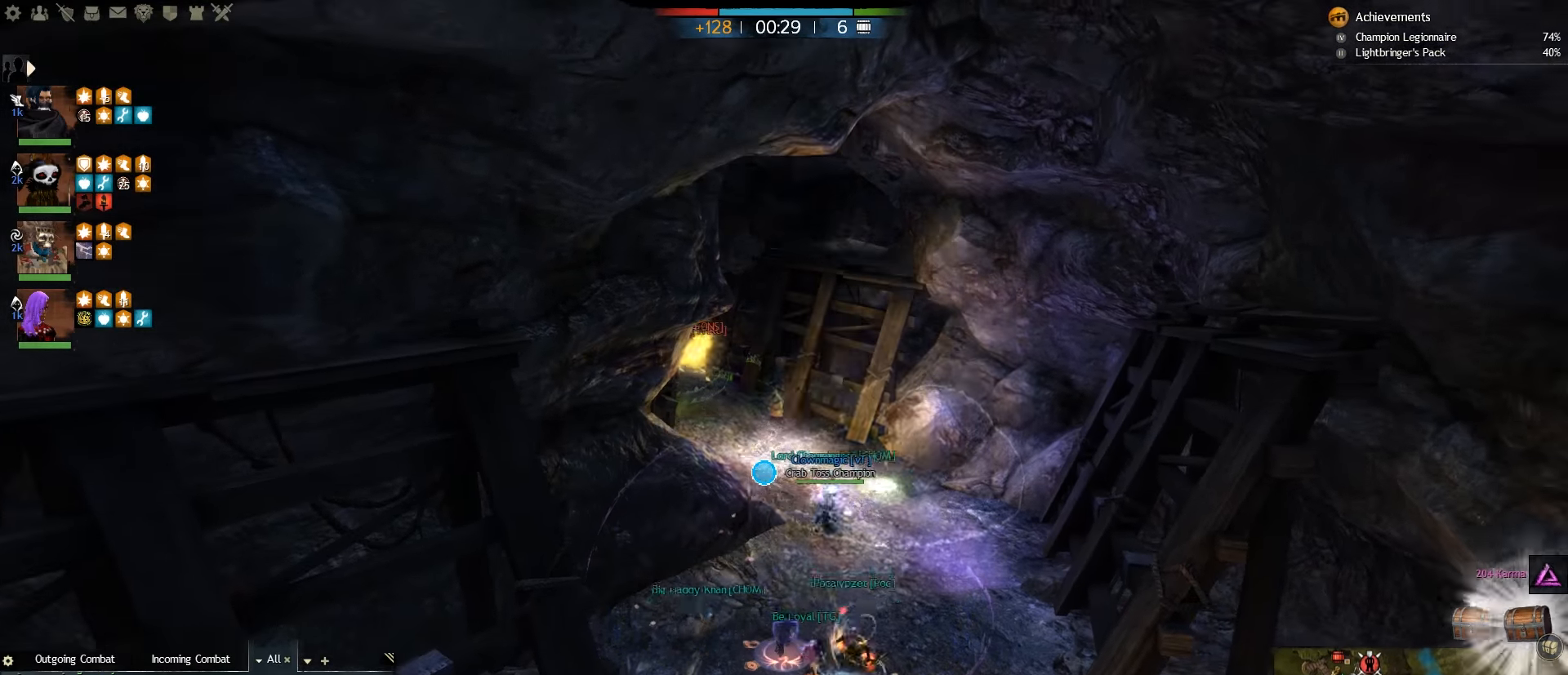
Gameplay with keyboard and mouse; each line is a JSON object with the keys and mouse buttons held at the frame after it. "events" lists presses ("down") and releases ("up") of ".", "/", "0", "1", "2", "3", "4", "5", "6", "7", "8", "9", "a", "alt_l", "alt_r", "b", "backslash", "backspace", "c", "caps_lock", "comma", "ctrl_l", "ctrl_r", "d", "e", "equals", "escape", "f", "f1", "f10", "f11", "f12", "f2", "f3", "f4", "f5", "f6", "f7", "f8", "f9", "g", "h", "i", "j", "k", "l", "lbracket", "m", "minus", "n", "o", "p", "q", "quote", "r", "rbracket", "return", "s", "semicolon", "shift_l", "shift_r", "space", "super", "t", "tab", "tilde", "u", "v", "w", "x", "y", "z", "mouse_left", "mouse_right", "mouse_wheel_up" and "mouse_wheel_down" between this image and that frame as [ms after this image, input, new state], when the widget could be followed in between. "mouse_left", "mouse_right", "mouse_wheel_up", "mouse_wheel_down" = the "left", "right", "wheel_up", "wheel_down" buttons of the "mouse" list. No other keys are recorded. Mouse movement is not recorded.
{"keys": ["d", "s"], "mouse": [], "events": [[133, "r", "down"], [250, "r", "up"], [317, "r", "down"], [467, "r", "up"], [483, "d", "down"]]}
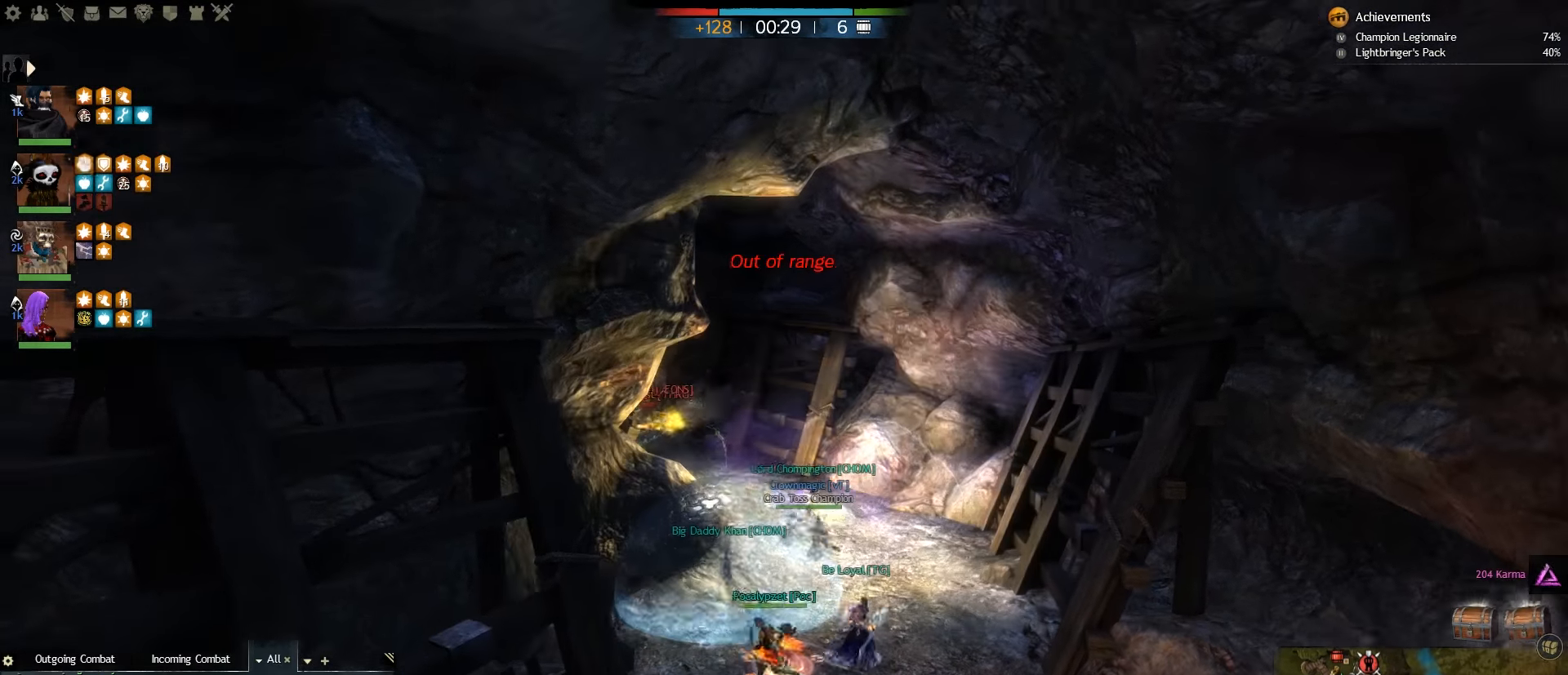
{"keys": ["w"], "mouse": [], "events": [[100, "s", "up"], [317, "w", "down"], [367, "d", "up"]]}
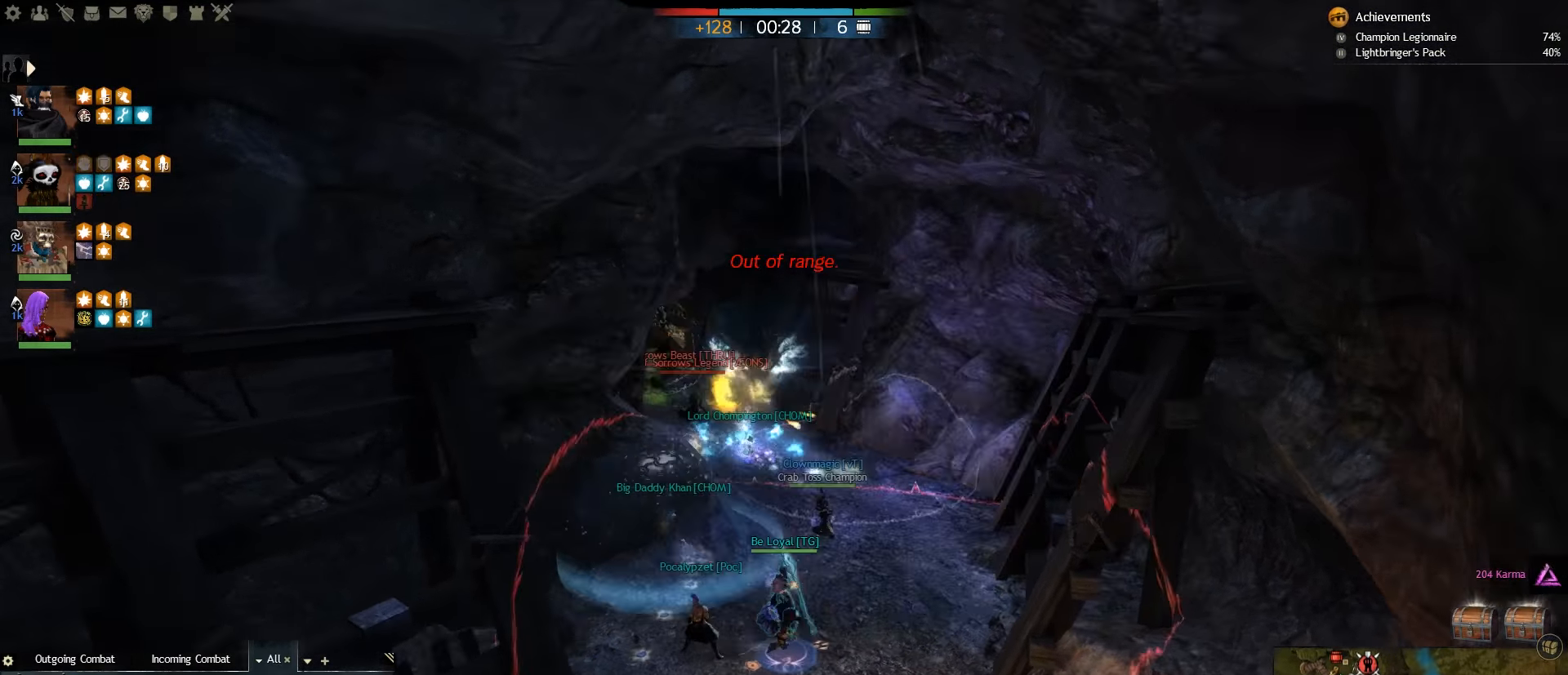
{"keys": ["2"], "mouse": [], "events": [[250, "w", "up"], [417, "2", "down"]]}
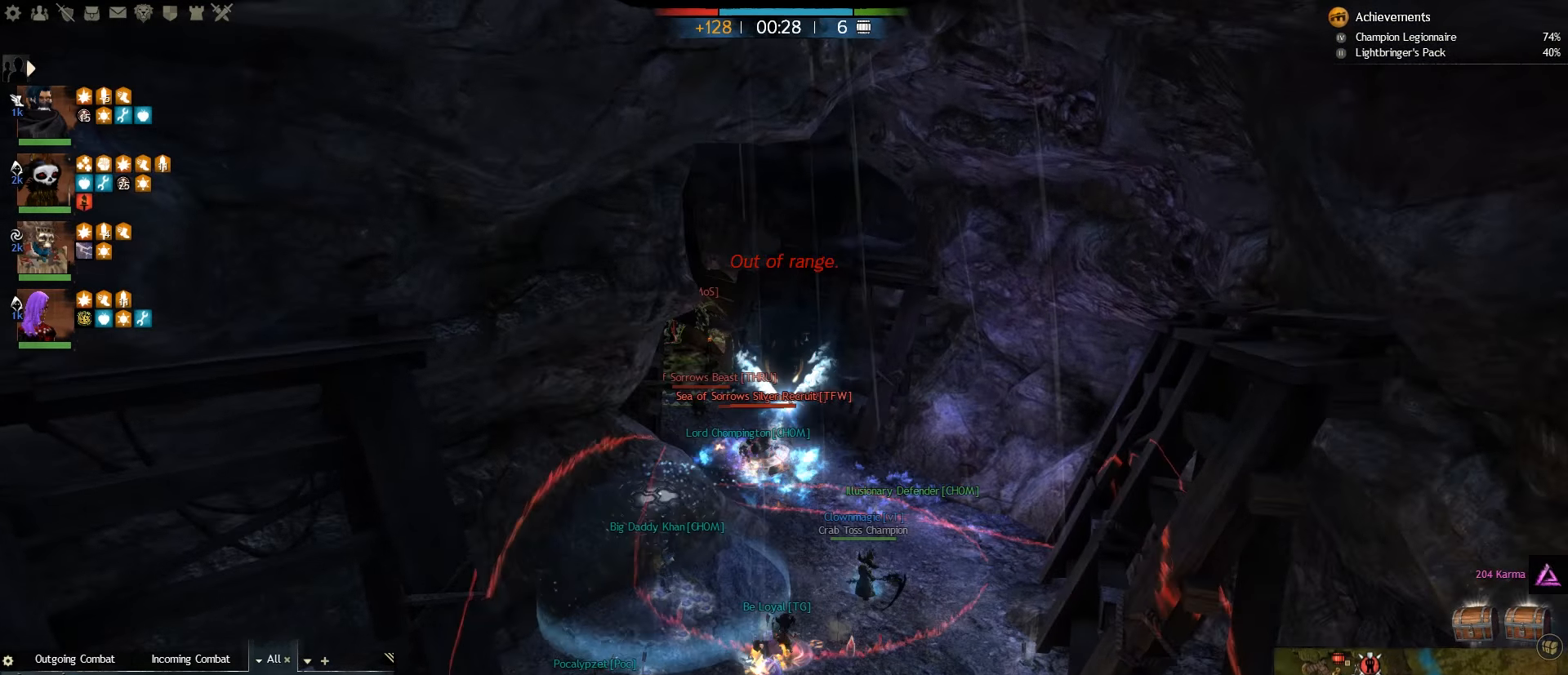
{"keys": ["w"], "mouse": [], "events": [[50, "2", "up"], [167, "w", "down"]]}
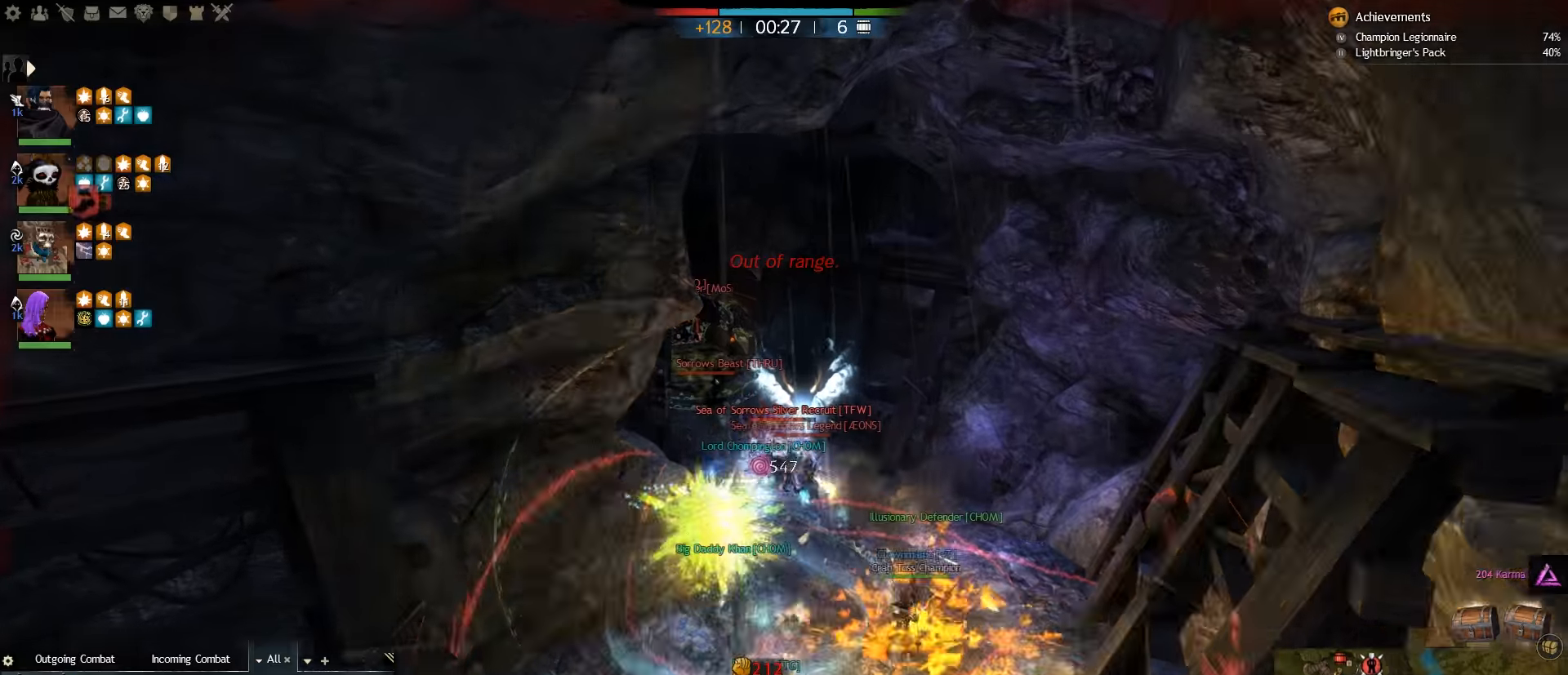
{"keys": ["s"], "mouse": [], "events": [[17, "w", "up"], [167, "s", "down"]]}
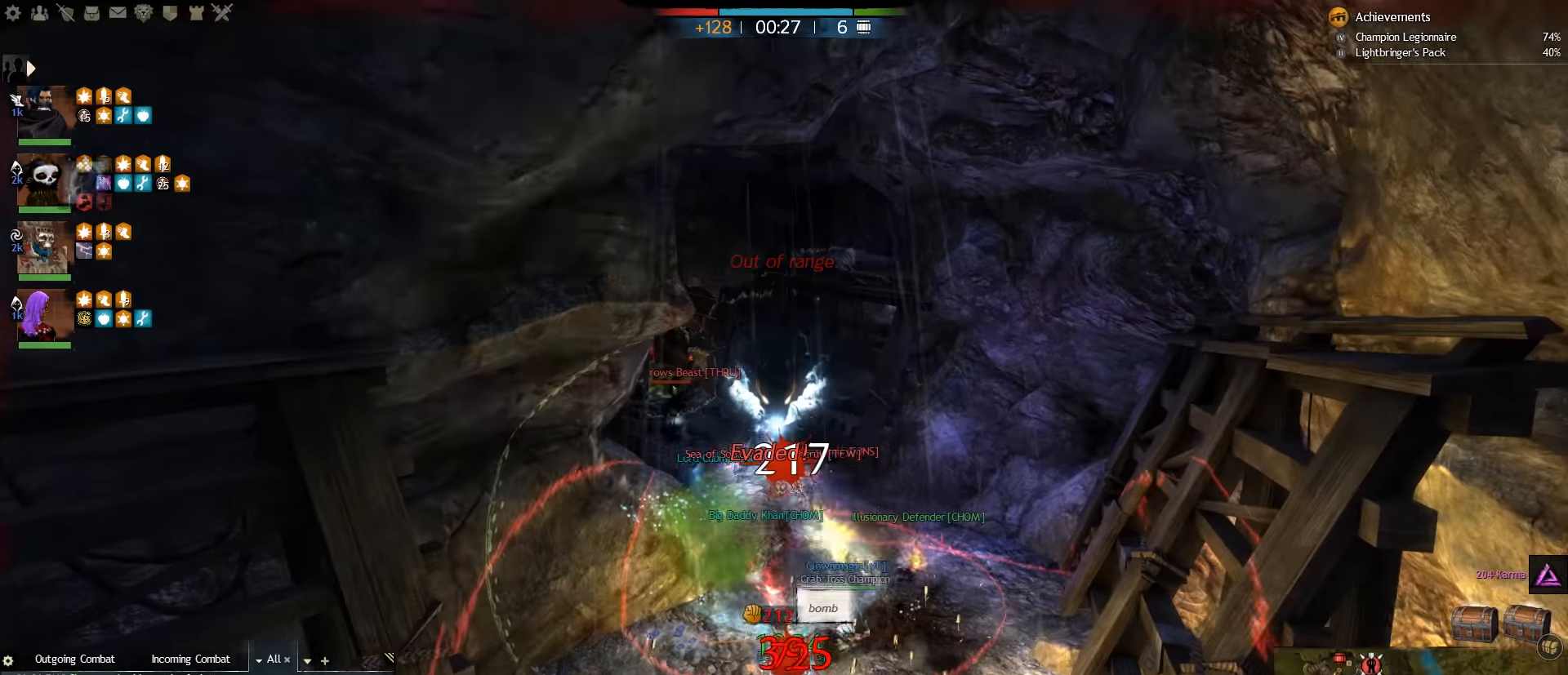
{"keys": ["5", "s"], "mouse": [], "events": [[33, "5", "down"], [150, "5", "up"], [217, "5", "down"], [317, "5", "up"], [383, "5", "down"]]}
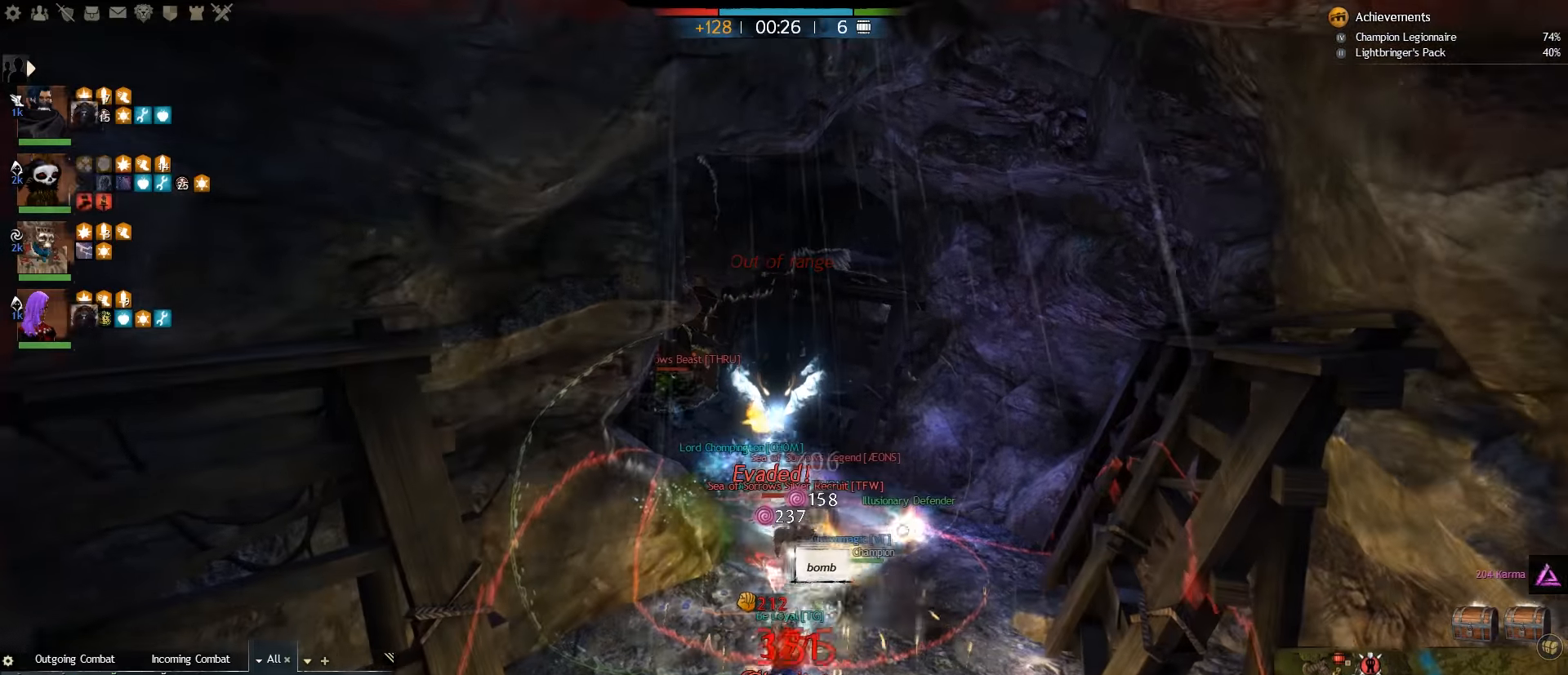
{"keys": ["s"], "mouse": [], "events": [[17, "5", "up"]]}
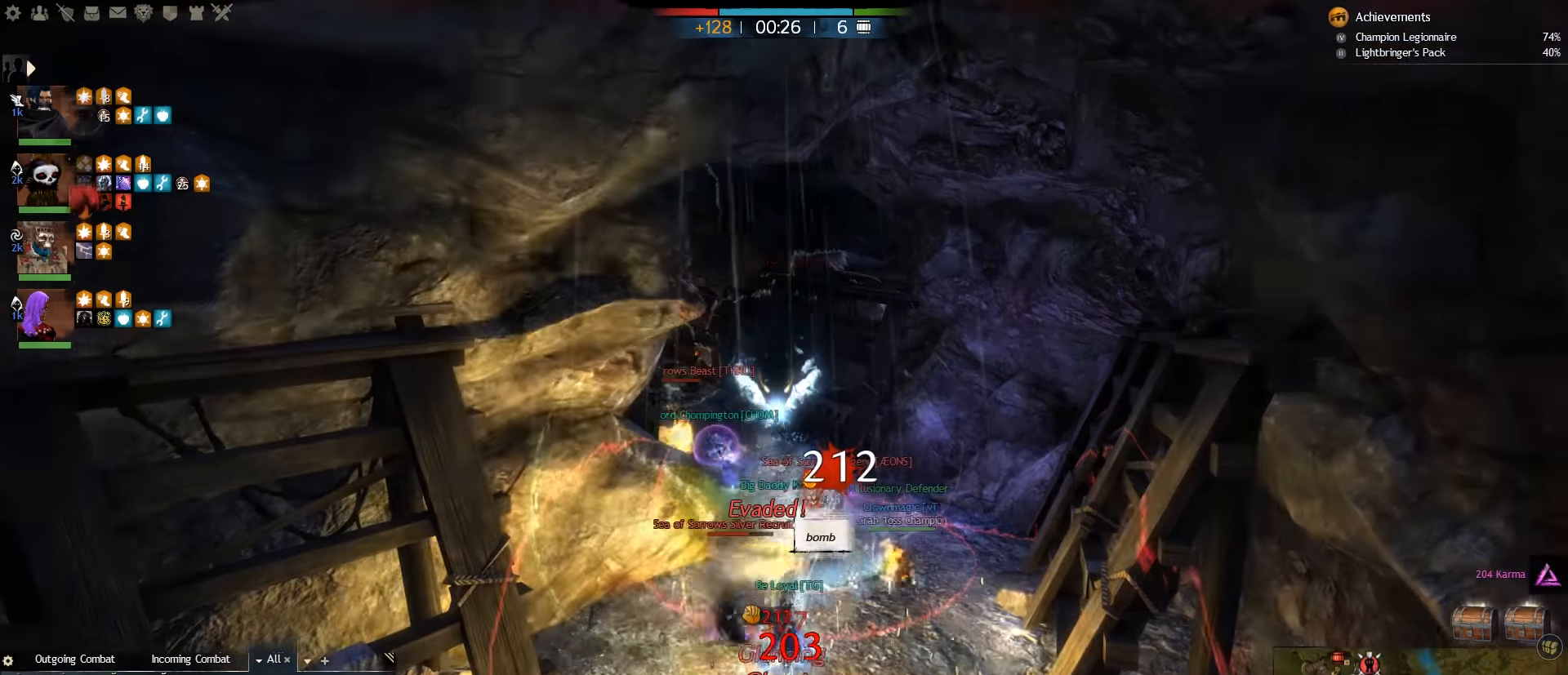
{"keys": ["s"], "mouse": [], "events": [[33, "3", "down"], [150, "3", "up"], [217, "3", "down"], [317, "3", "up"], [383, "3", "down"], [483, "3", "up"]]}
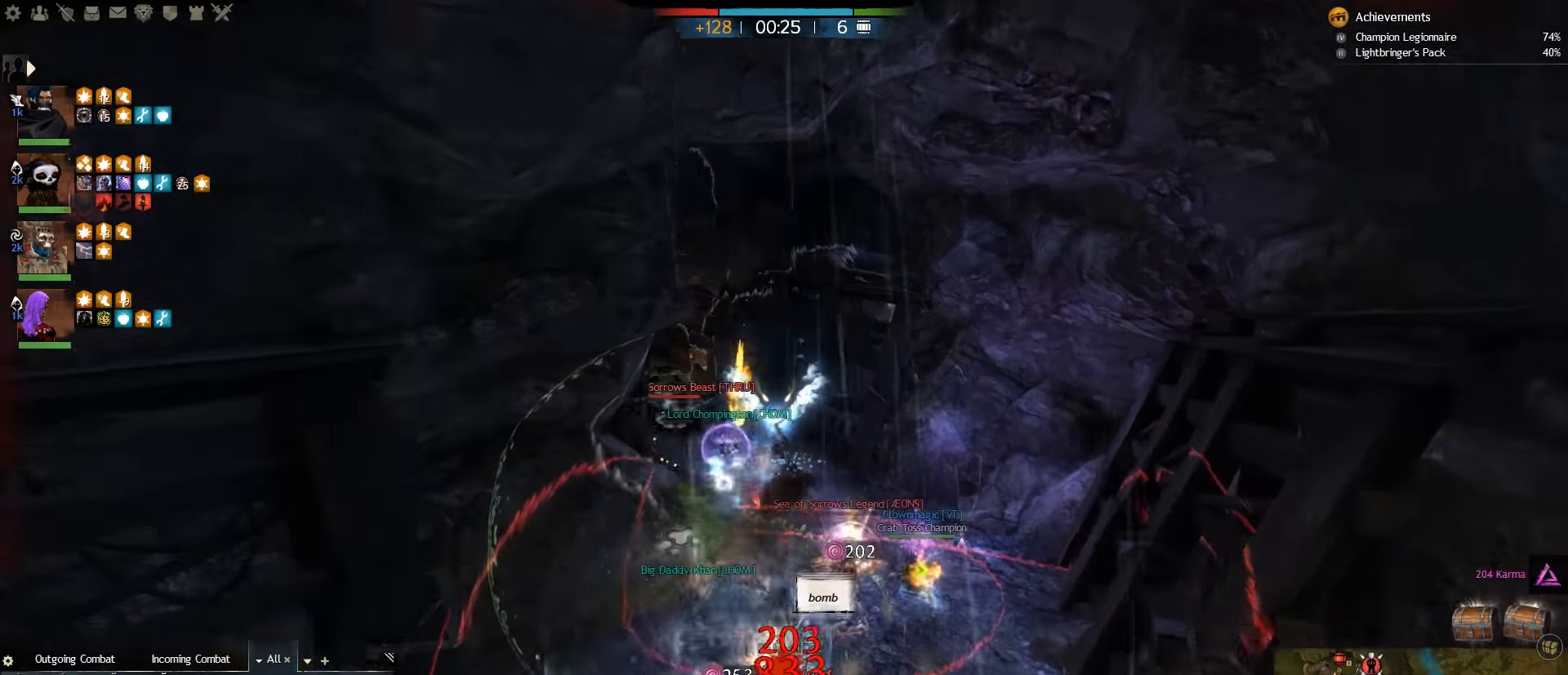
{"keys": ["s"], "mouse": [], "events": [[50, "3", "down"], [167, "3", "up"]]}
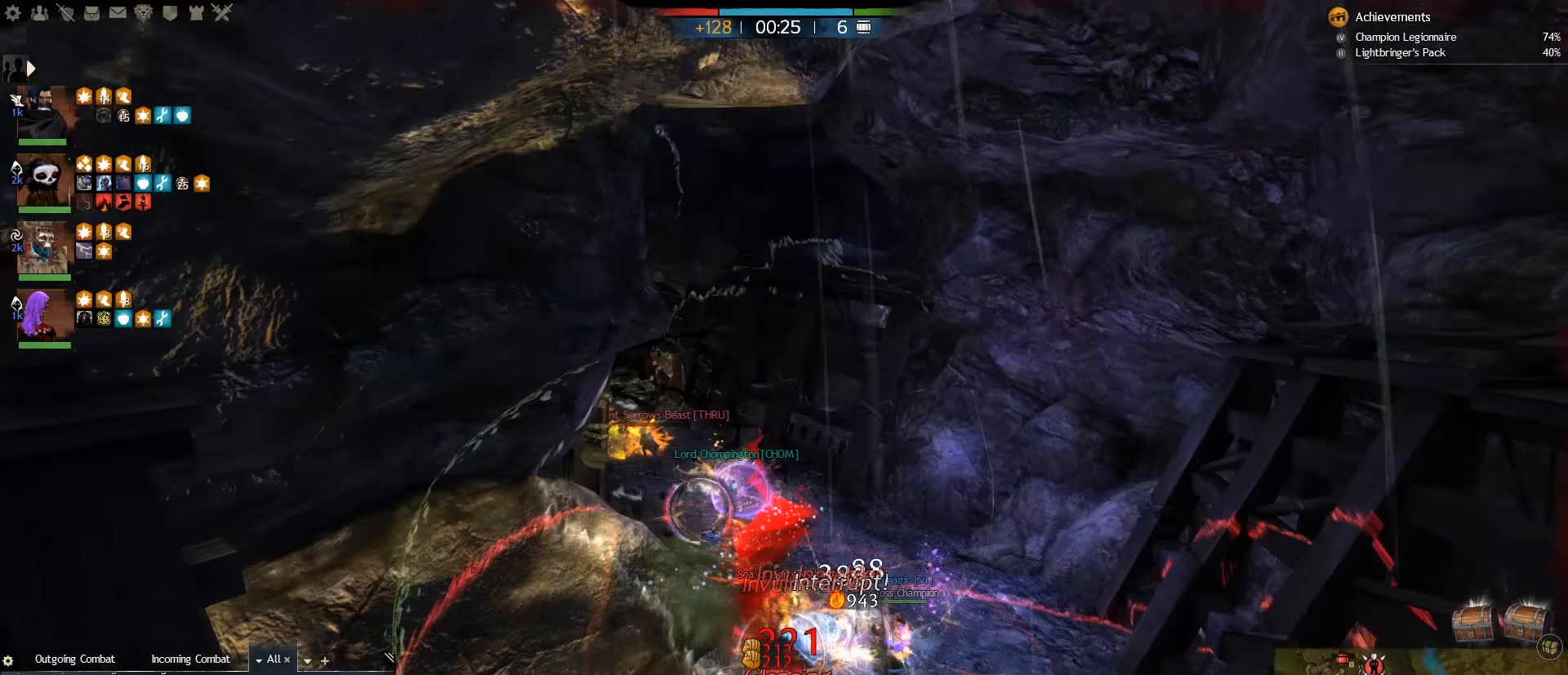
{"keys": ["s"], "mouse": [], "events": [[383, "v", "down"], [467, "v", "up"]]}
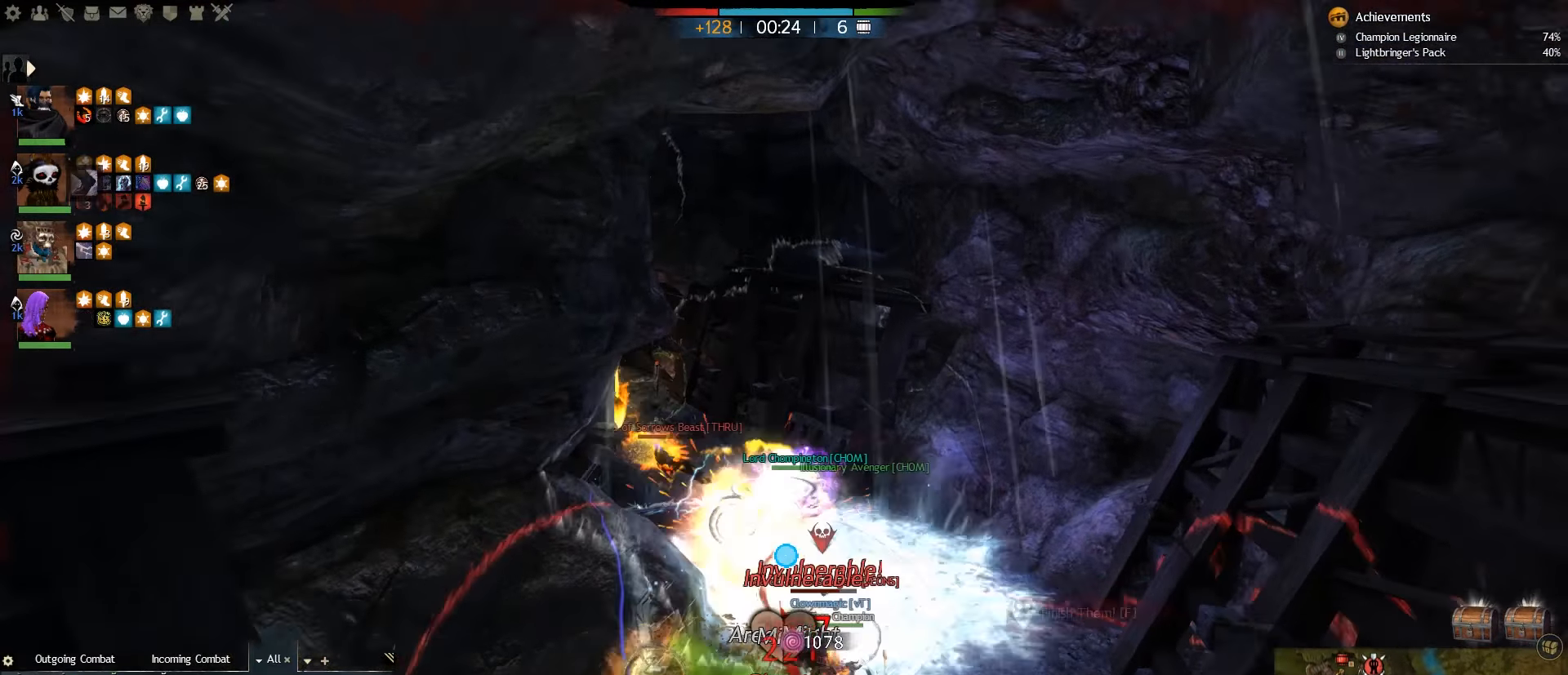
{"keys": ["s"], "mouse": [], "events": [[50, "v", "down"], [200, "v", "up"]]}
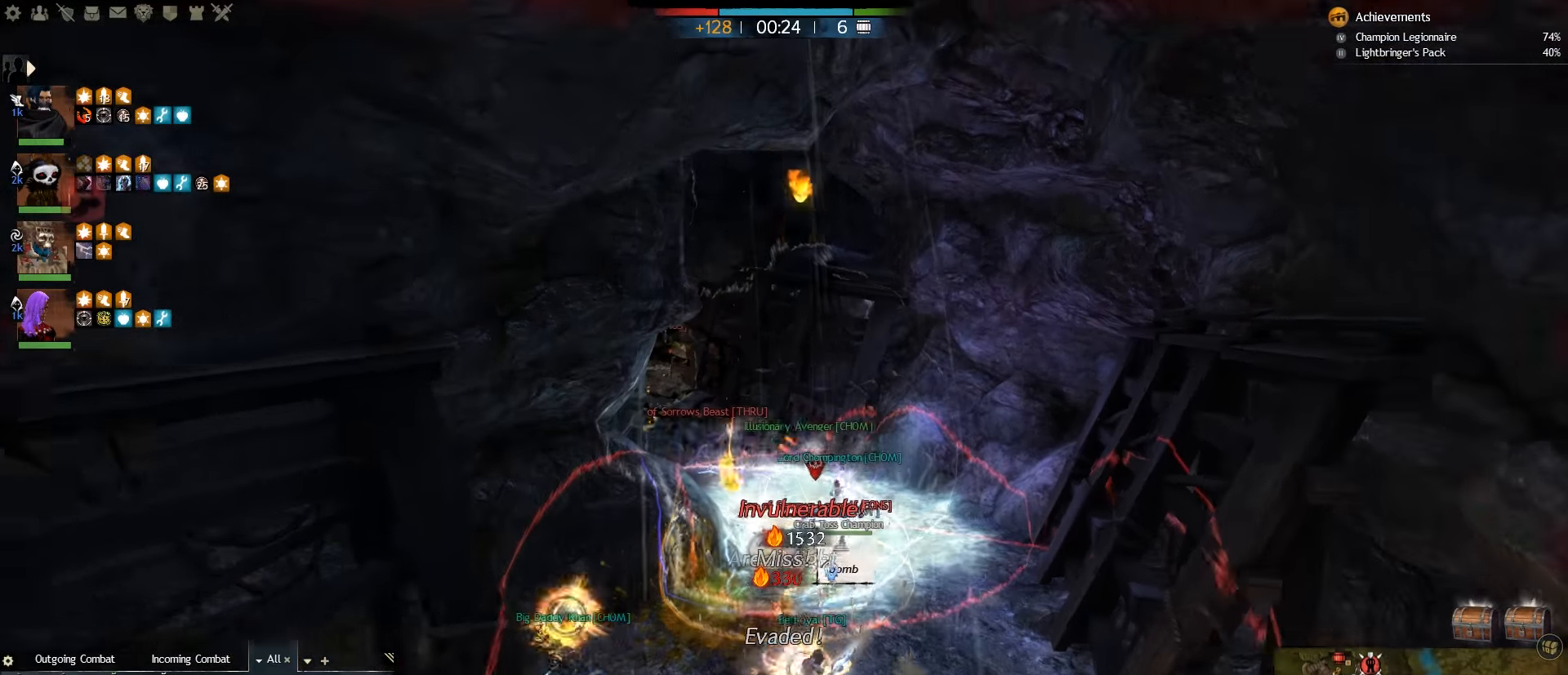
{"keys": ["s"], "mouse": [], "events": []}
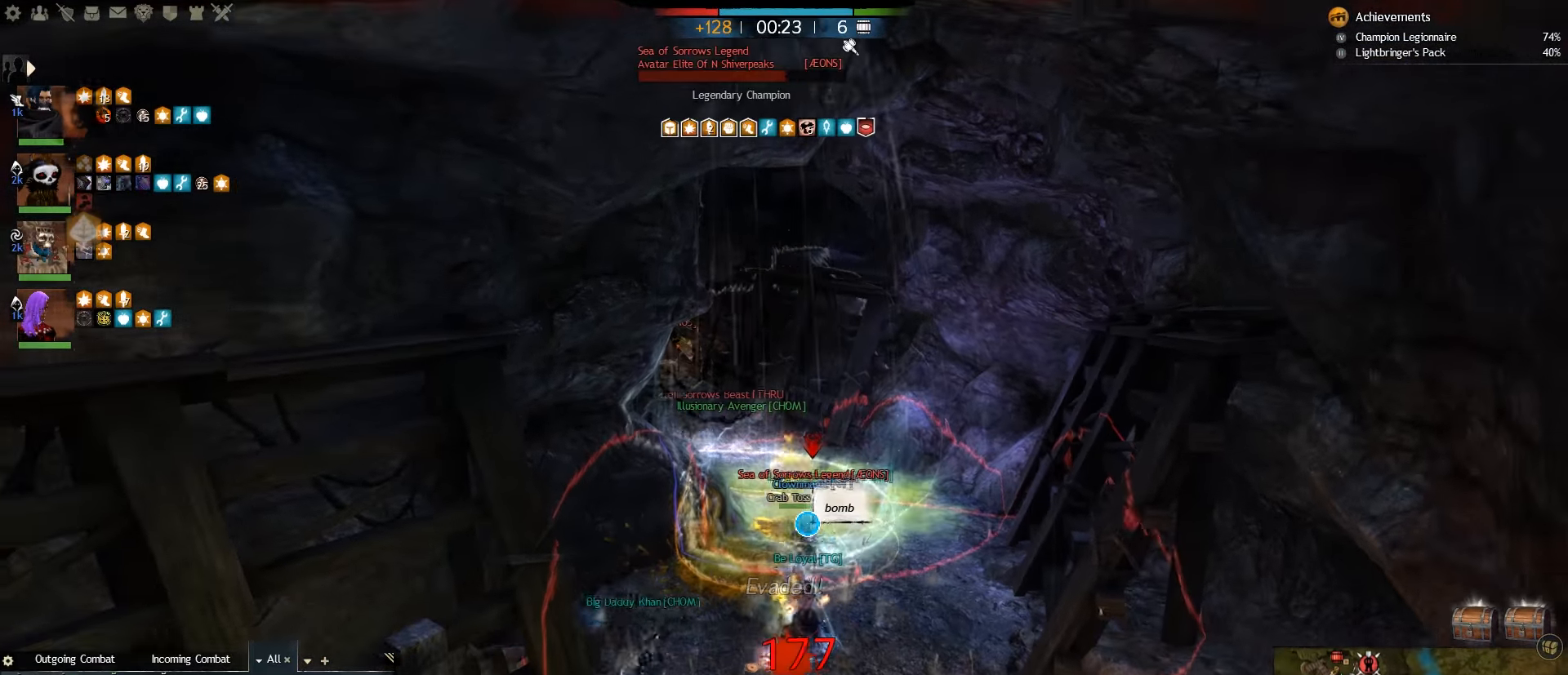
{"keys": ["d", "s"], "mouse": [], "events": [[183, "8", "down"], [283, "8", "up"], [433, "d", "down"]]}
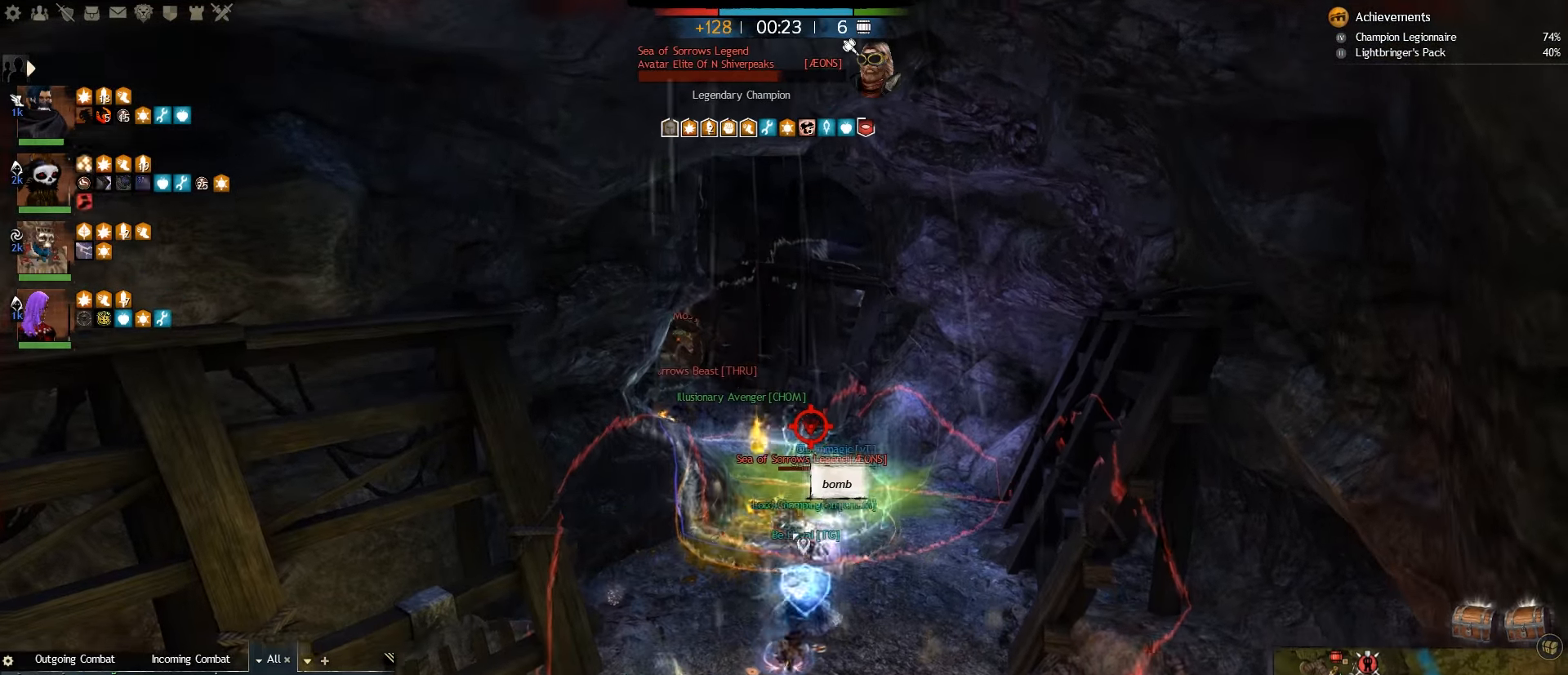
{"keys": ["w"], "mouse": [], "events": [[100, "s", "up"], [267, "w", "down"], [283, "d", "up"]]}
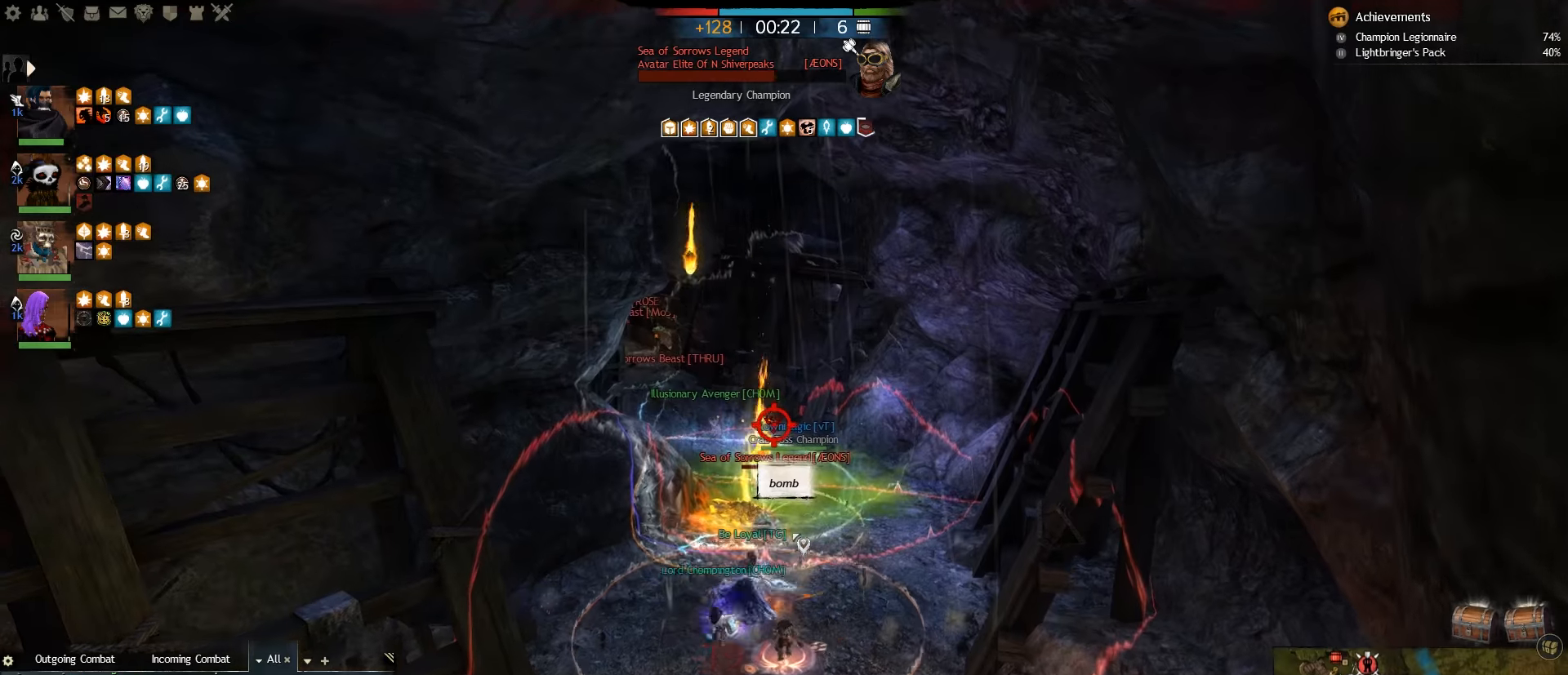
{"keys": ["a"], "mouse": [], "events": [[116, "a", "down"], [116, "w", "up"], [283, "2", "down"], [416, "2", "up"]]}
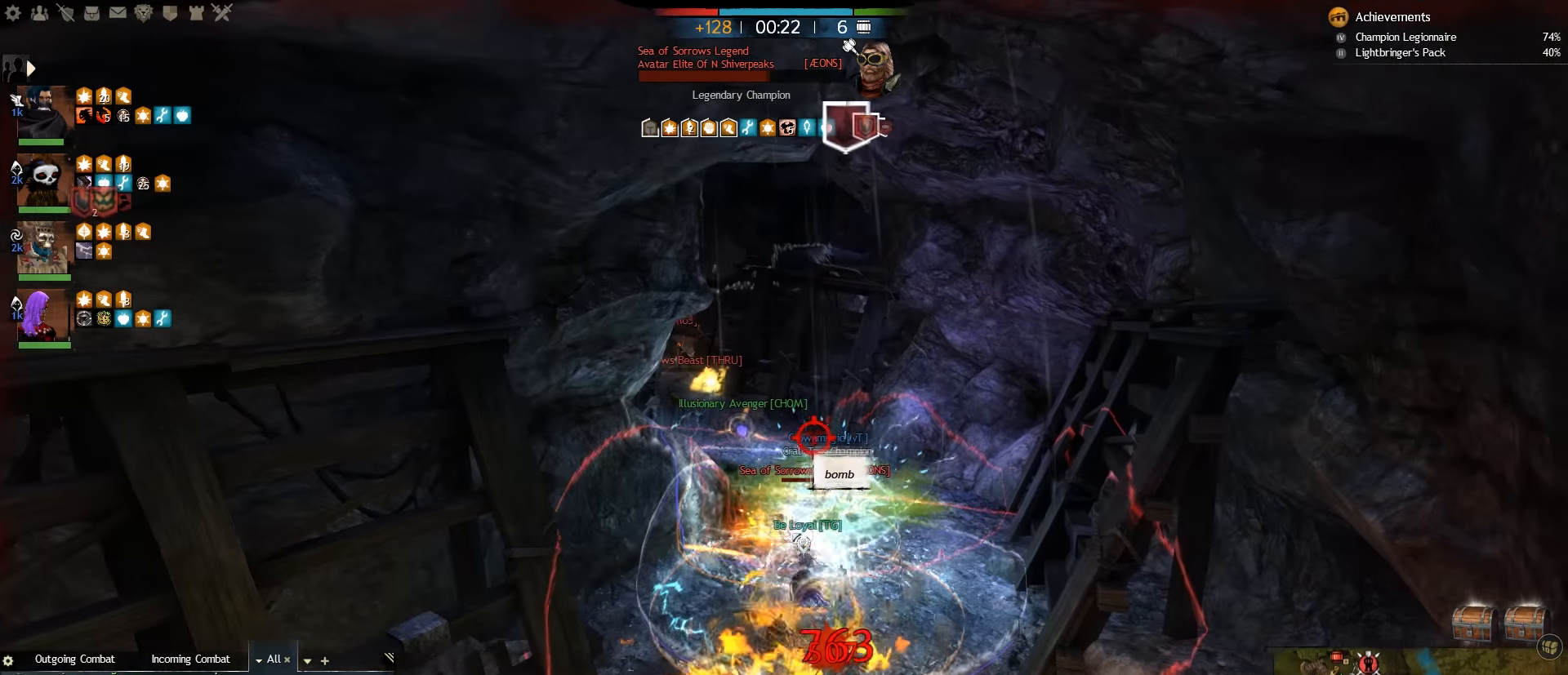
{"keys": ["a"], "mouse": [], "events": [[33, "d", "down"], [50, "a", "up"], [333, "a", "down"], [416, "d", "up"]]}
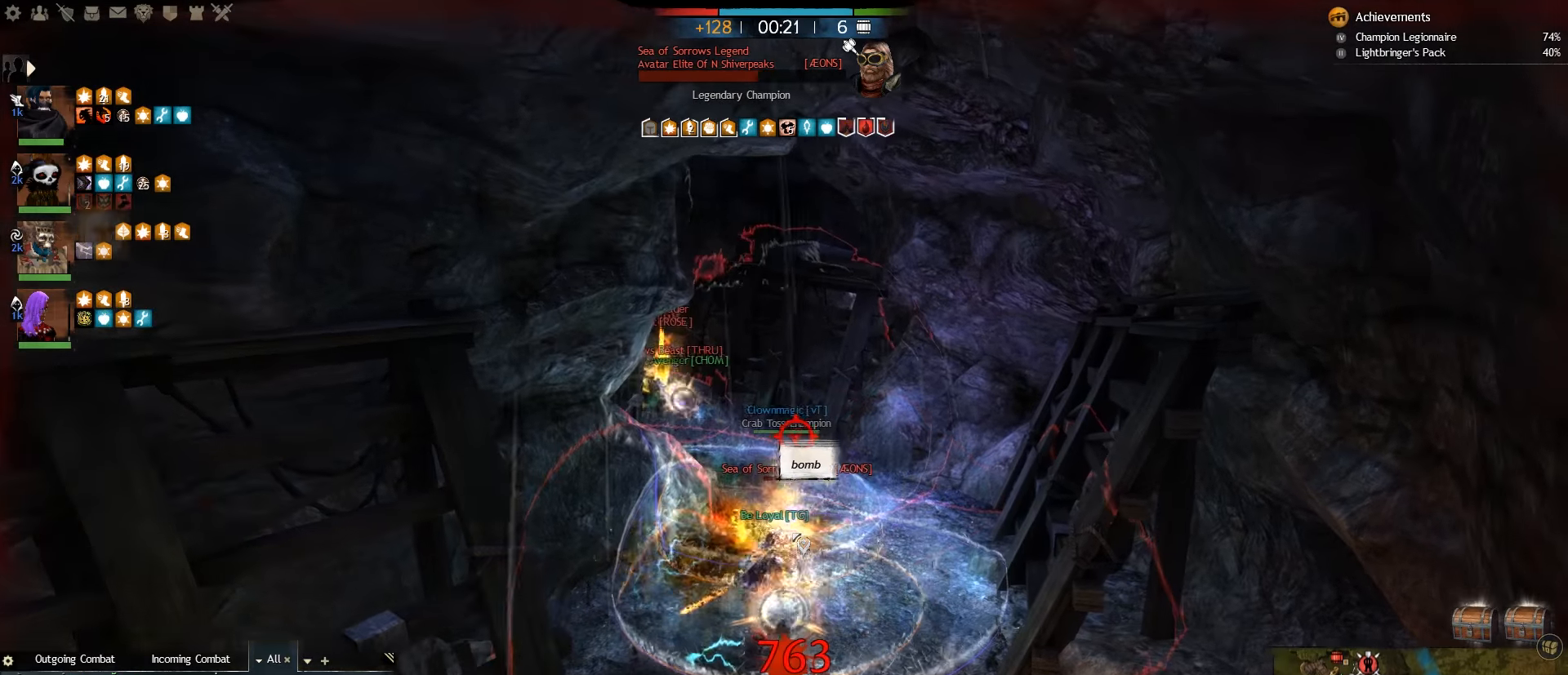
{"keys": ["w"], "mouse": [], "events": [[183, "d", "down"], [250, "a", "up"], [350, "w", "down"], [383, "d", "up"]]}
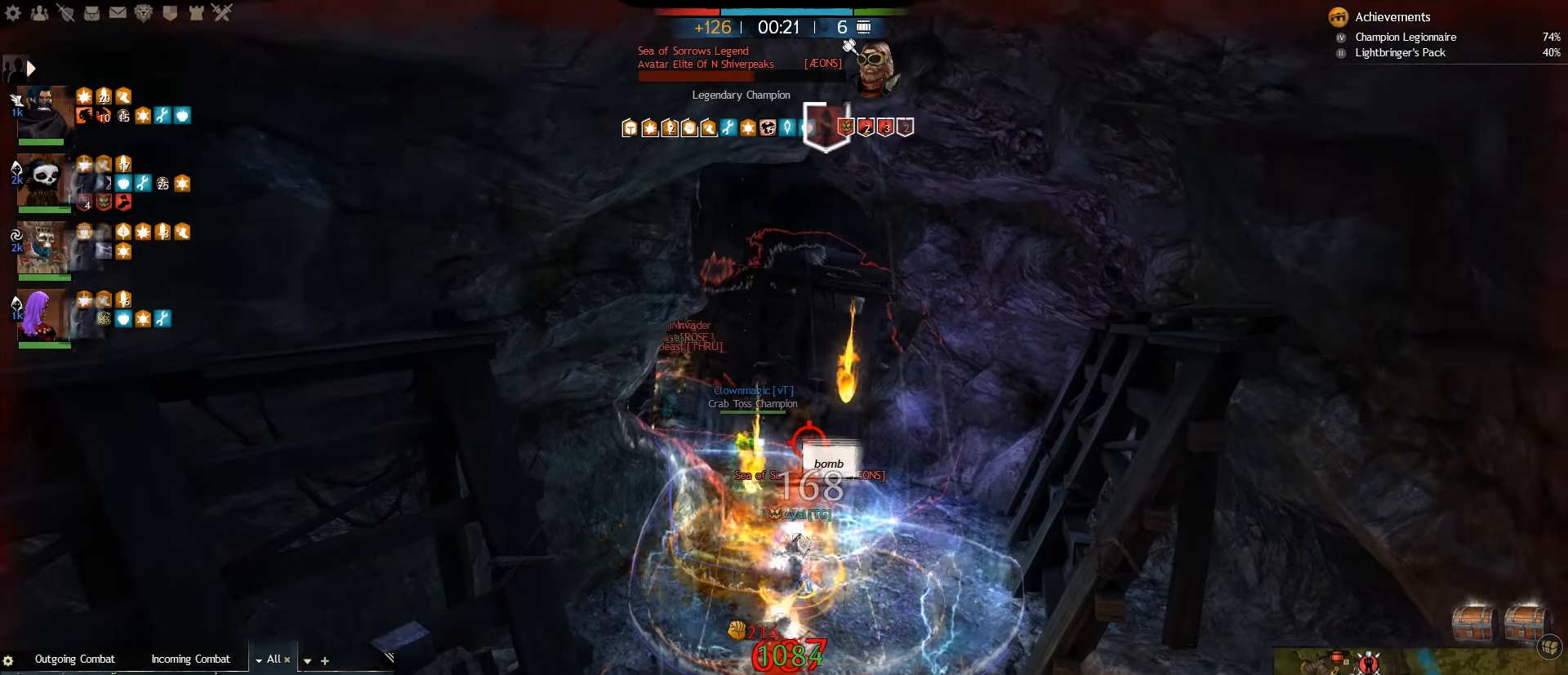
{"keys": ["e"], "mouse": [], "events": [[16, "d", "down"], [66, "w", "up"], [183, "d", "up"], [200, "w", "down"], [333, "a", "down"], [333, "e", "down"], [366, "w", "up"], [383, "a", "up"]]}
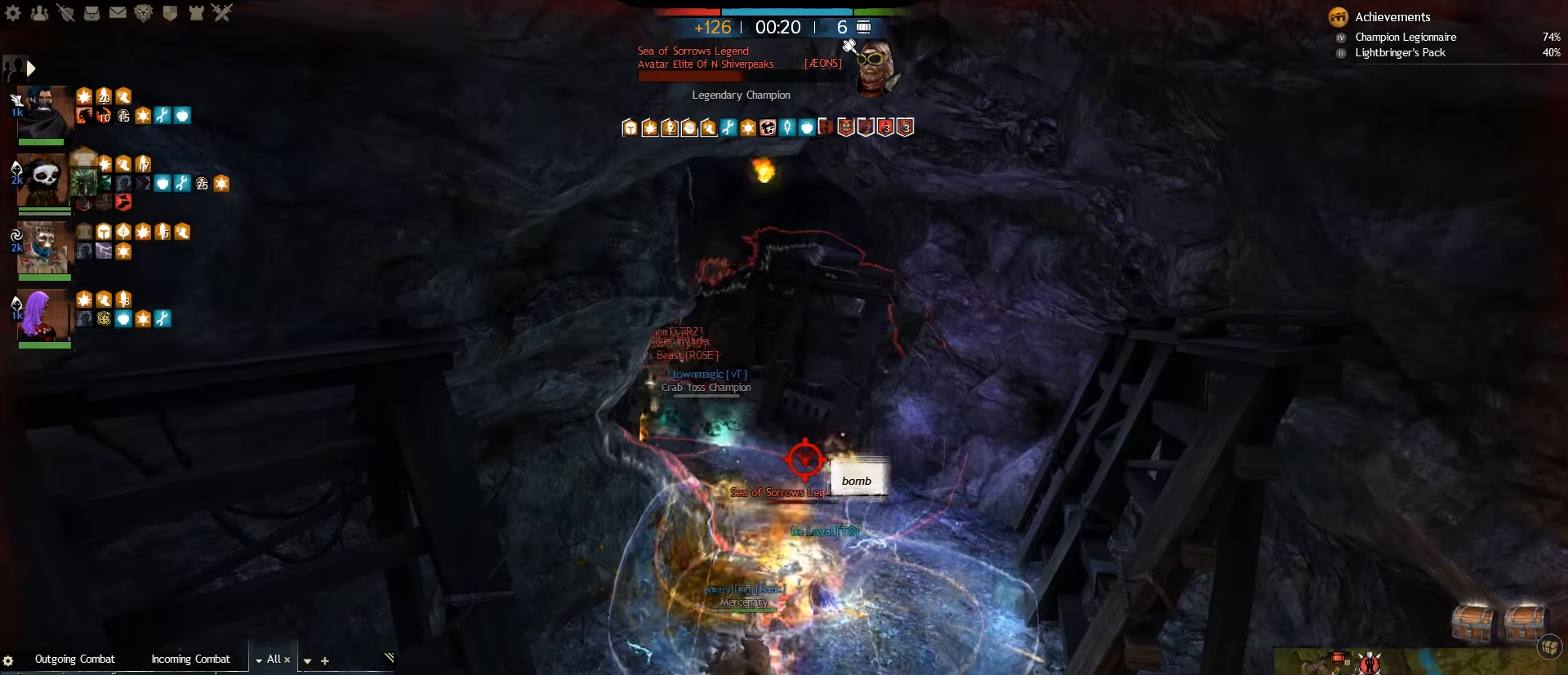
{"keys": ["w"], "mouse": [], "events": [[116, "w", "down"], [133, "e", "up"], [250, "e", "down"], [400, "e", "up"]]}
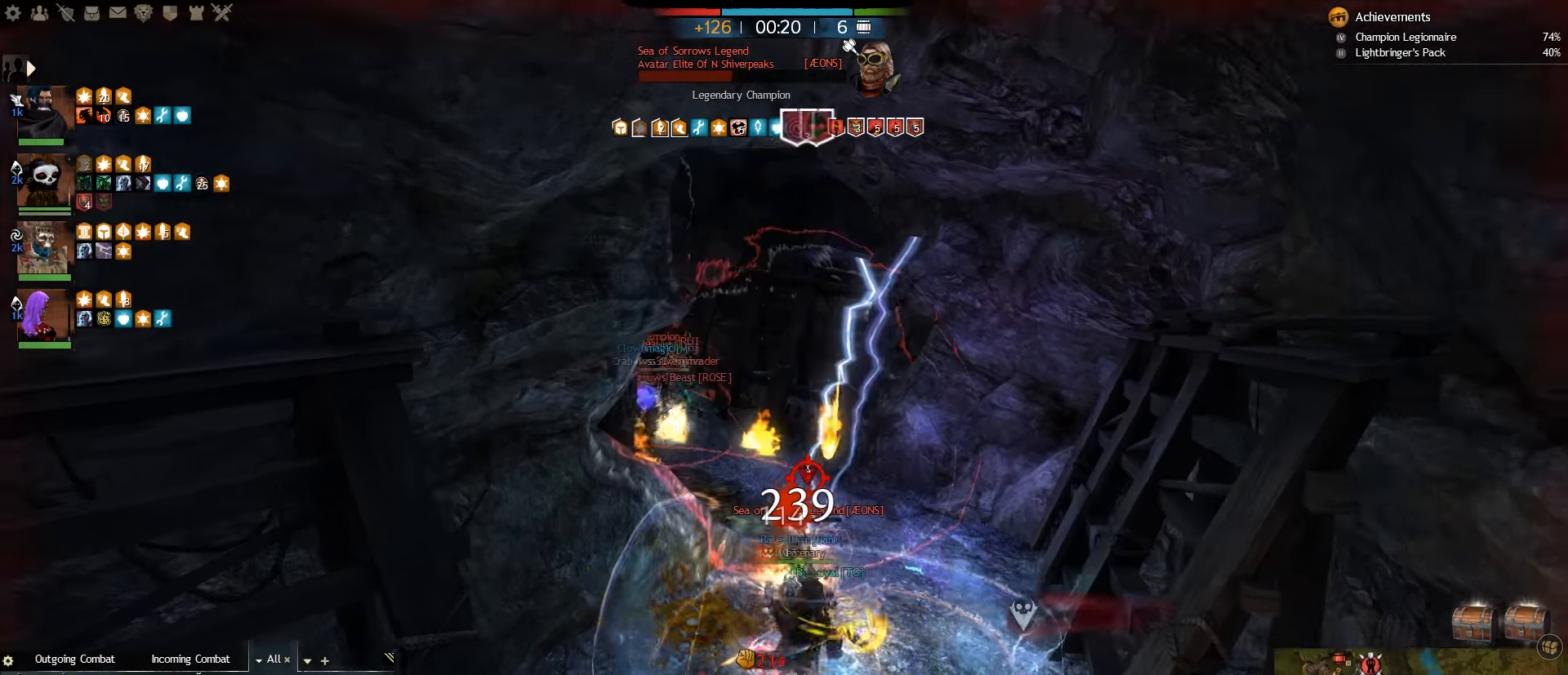
{"keys": ["d", "w"], "mouse": [], "events": [[33, "e", "down"], [150, "e", "up"], [466, "d", "down"]]}
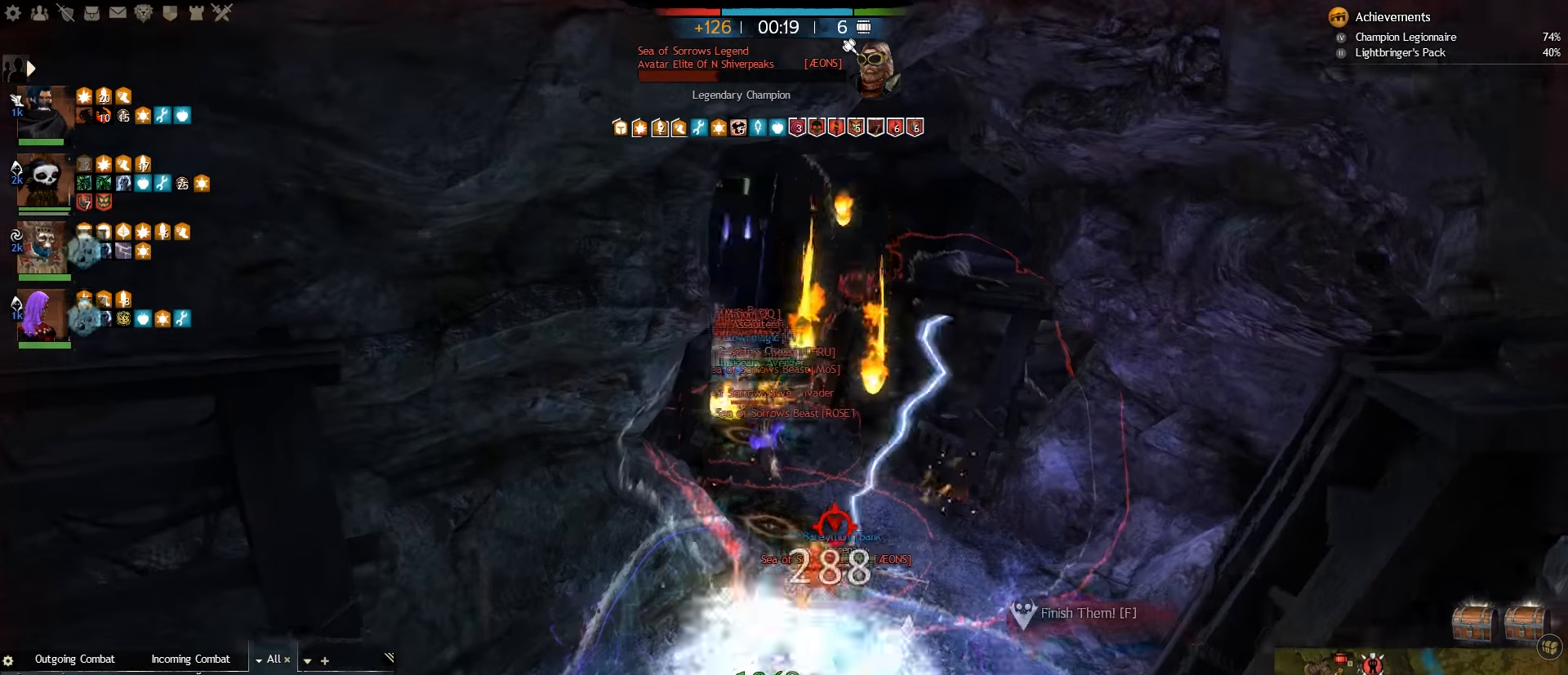
{"keys": ["s"], "mouse": [], "events": [[33, "w", "up"], [250, "a", "down"], [366, "s", "down"], [383, "a", "up"], [383, "d", "up"]]}
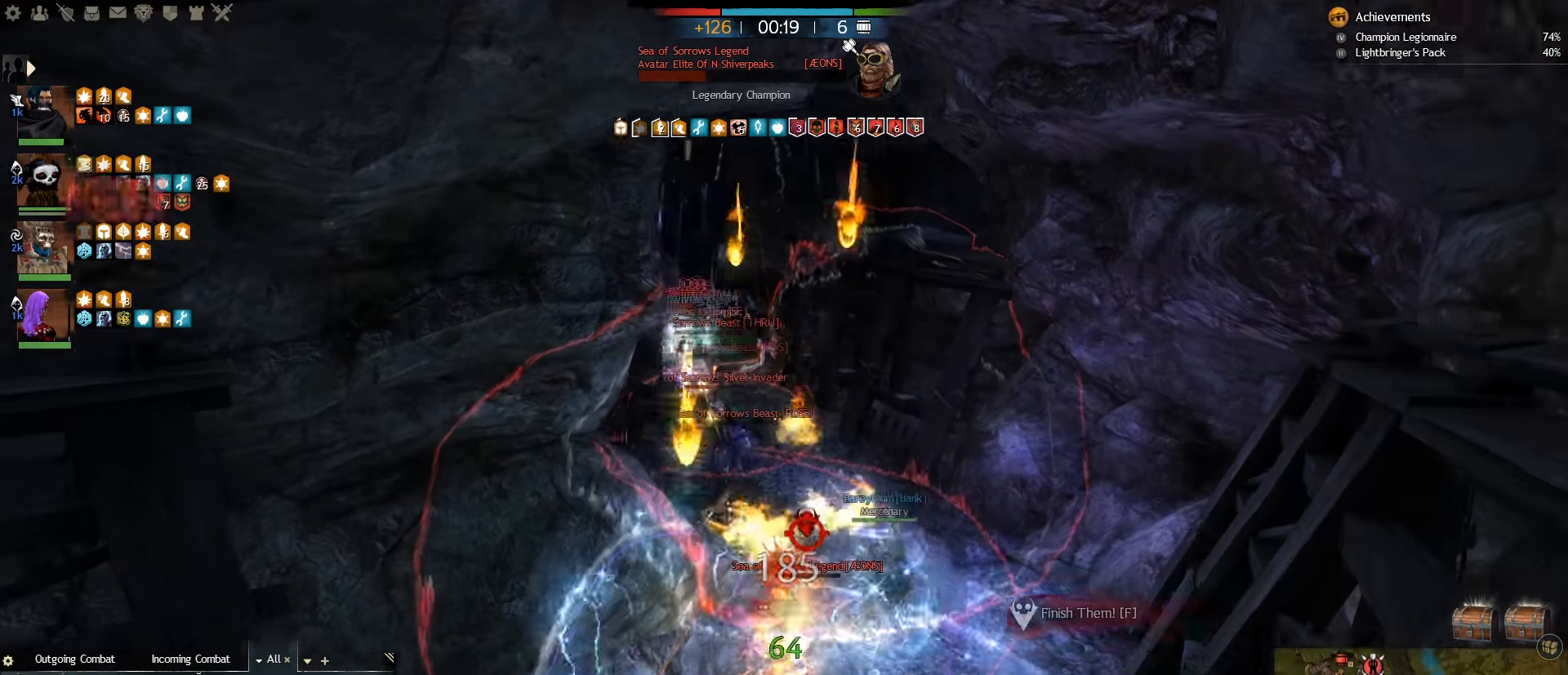
{"keys": ["a", "s"], "mouse": [], "events": [[100, "v", "down"], [183, "v", "up"], [283, "v", "down"], [416, "v", "up"], [450, "a", "down"]]}
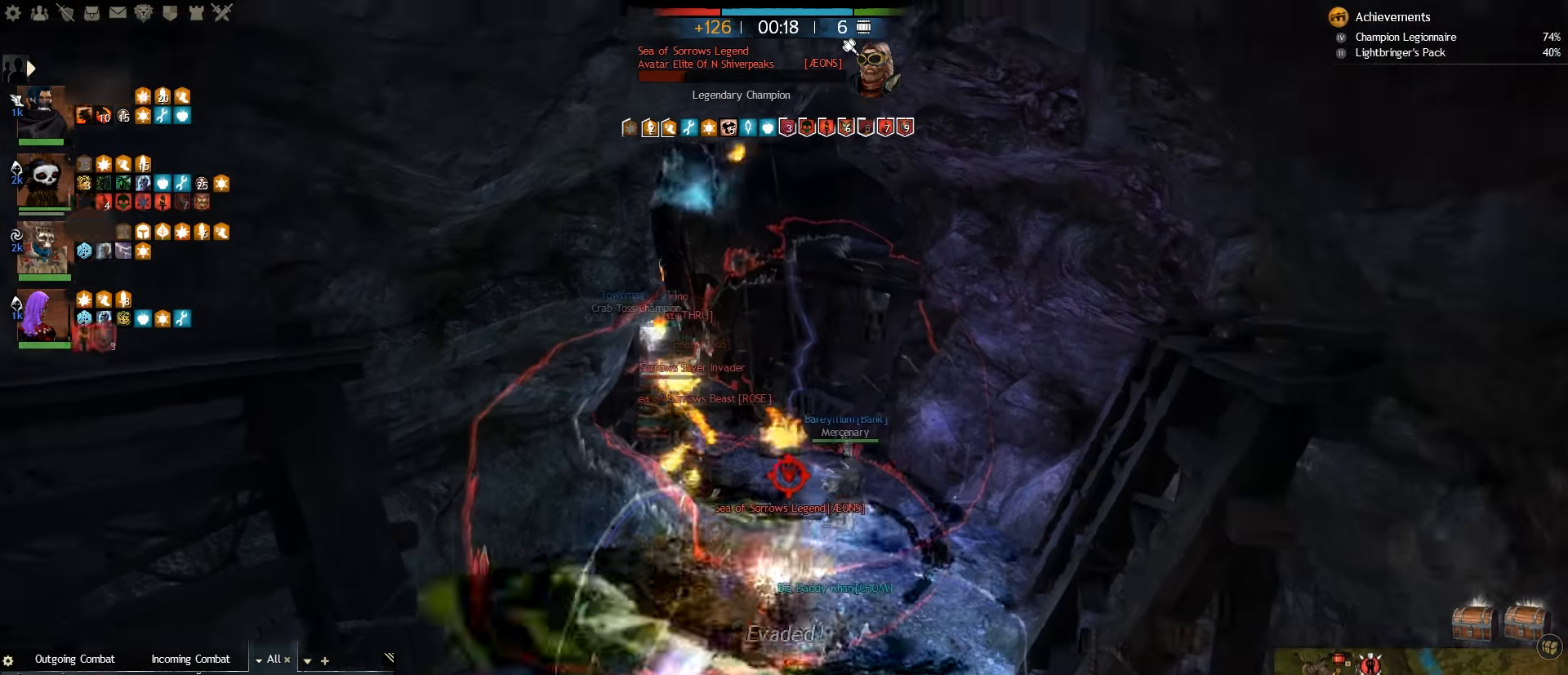
{"keys": ["a", "w"], "mouse": [], "events": [[33, "s", "up"], [266, "w", "down"], [400, "c", "down"], [483, "c", "up"]]}
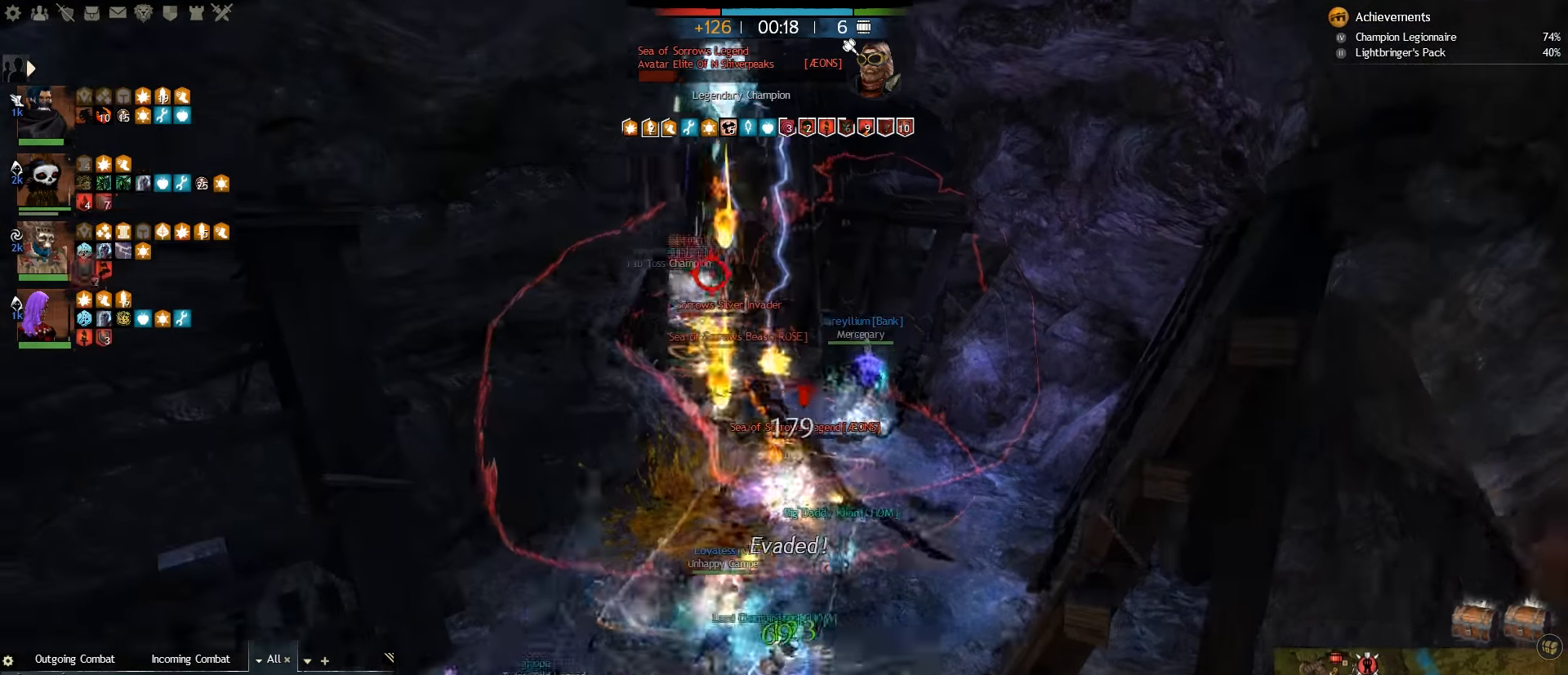
{"keys": ["c", "d"], "mouse": [], "events": [[83, "c", "down"], [183, "c", "up"], [200, "a", "up"], [200, "c", "down"], [266, "d", "down"], [316, "c", "up"], [417, "c", "down"], [417, "w", "up"]]}
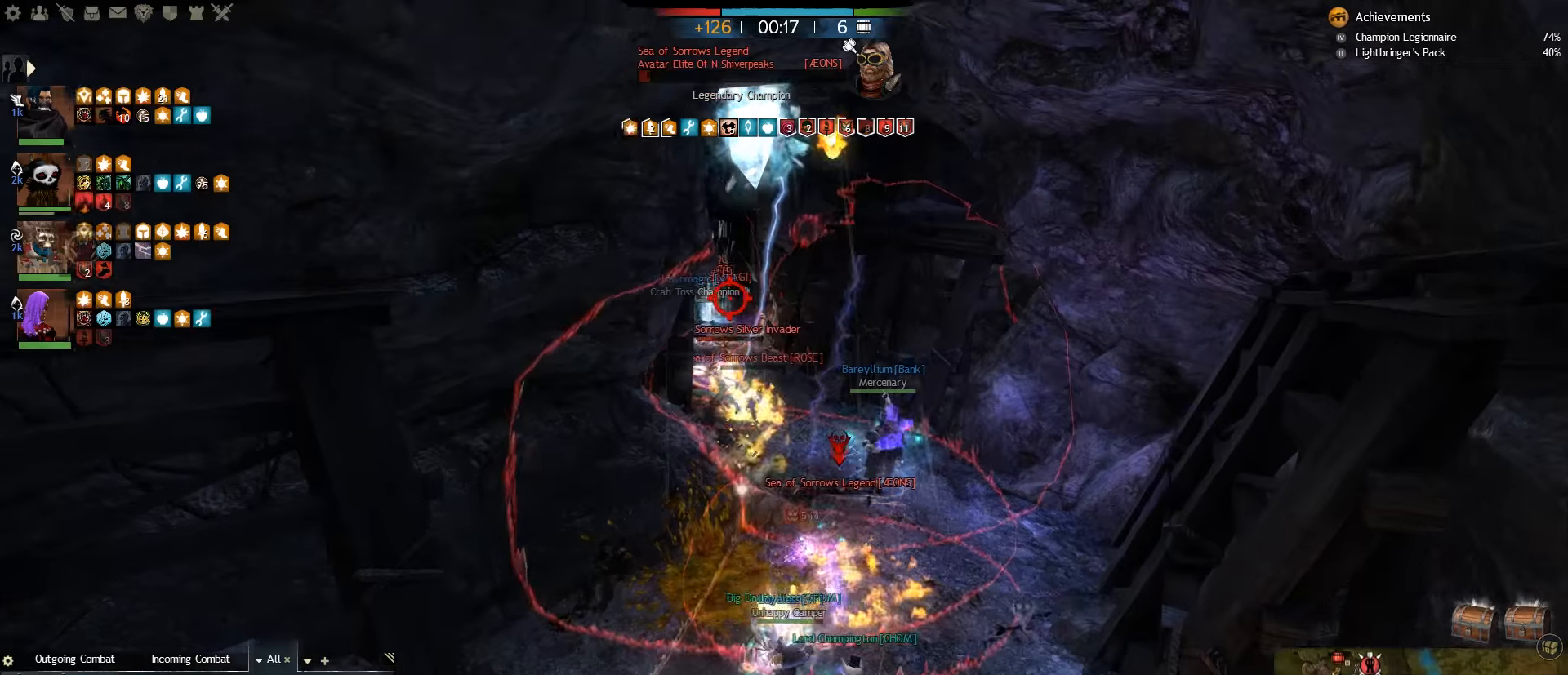
{"keys": ["a"], "mouse": [], "events": [[50, "c", "up"], [133, "c", "down"], [283, "c", "up"], [333, "a", "down"], [400, "d", "up"]]}
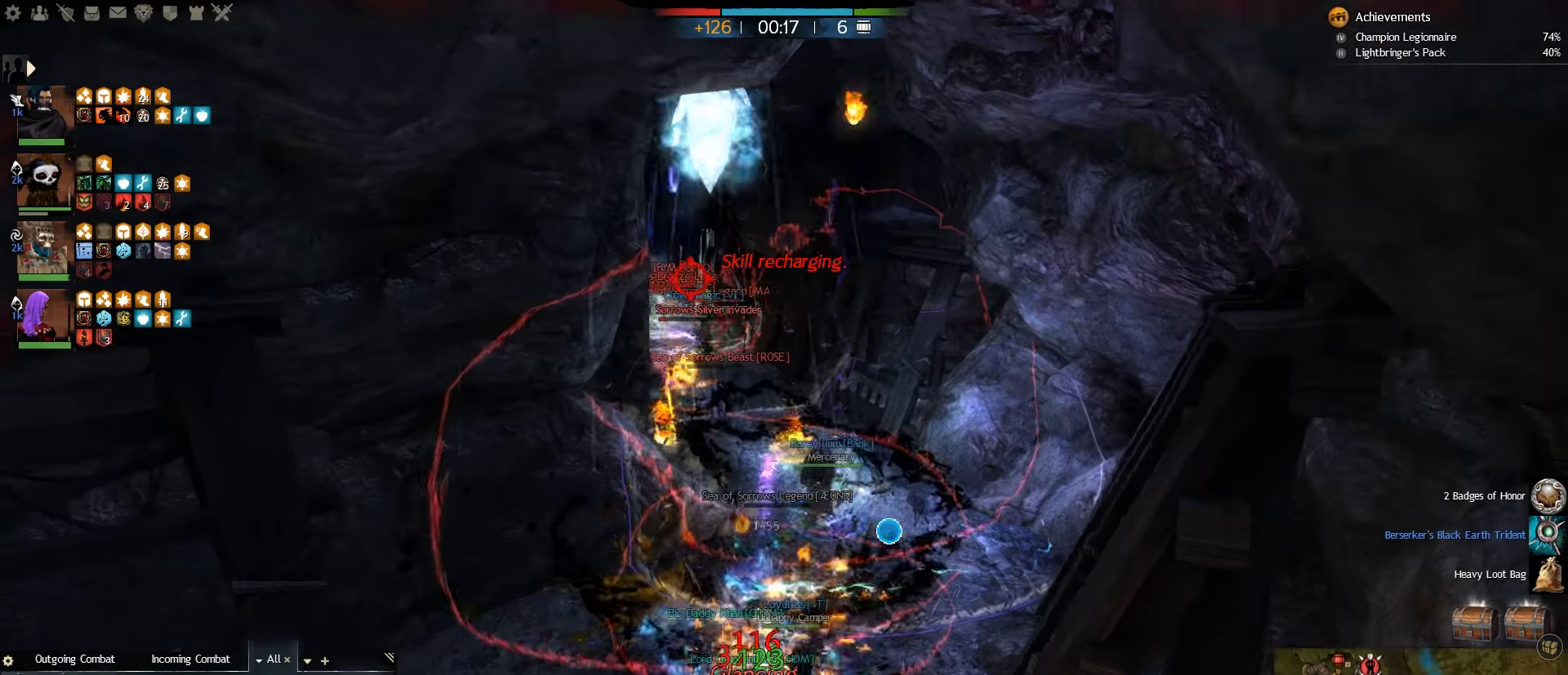
{"keys": ["a", "s"], "mouse": [], "events": [[33, "s", "down"], [100, "a", "up"], [450, "a", "down"]]}
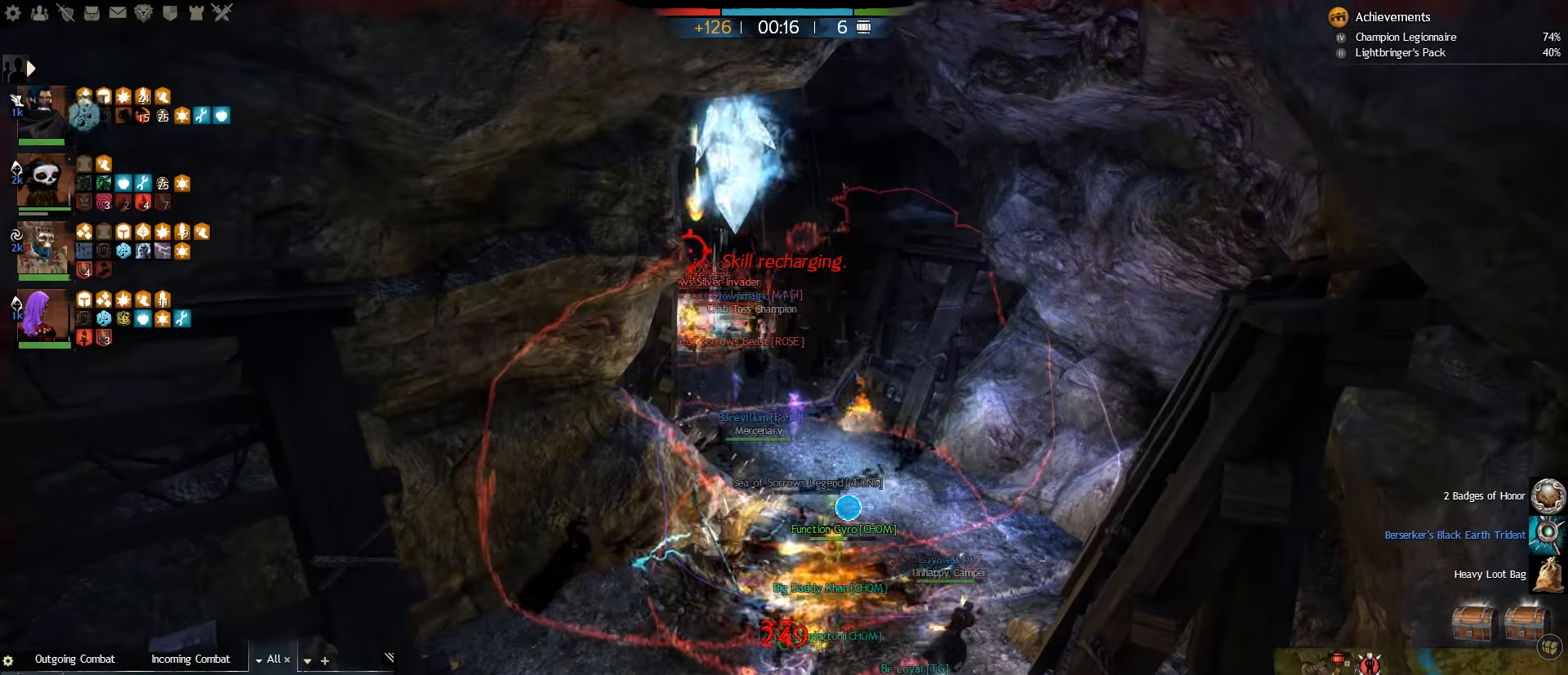
{"keys": ["w"], "mouse": [], "events": [[50, "a", "up"], [67, "s", "up"], [100, "d", "down"], [200, "w", "down"], [233, "d", "up"]]}